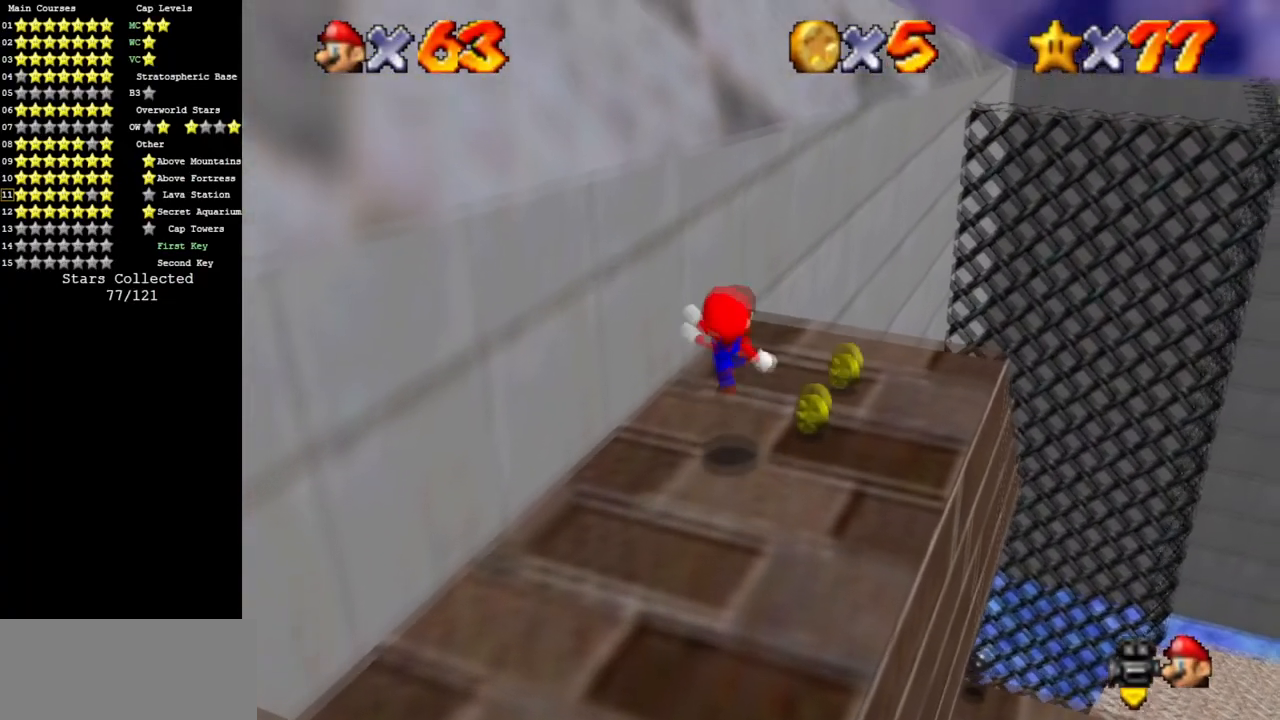
Gameplay with a controller (Nintendo layout); each line is a JSON object with the inputs held at the frame after it. "events" lists button and stick changes between this image and that frame as [ms after this image, input, new state], when the widget could be followed in between. Not read: L3 R3 other_buttons.
{"buttons": ["A"], "left_stick": "up", "events": [[50, "A", "up"], [83, "B", "up"], [166, "left_stick", "right"], [283, "left_stick", "up"], [483, "A", "down"]]}
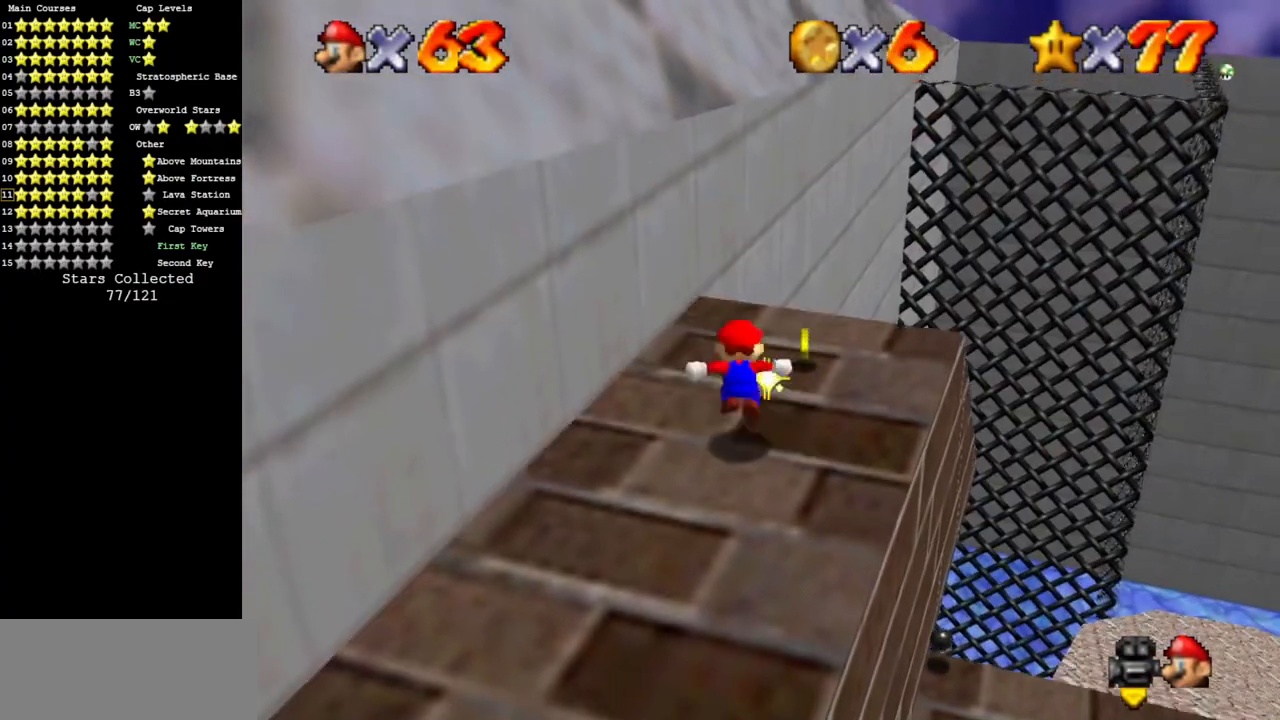
{"buttons": [], "left_stick": "up", "events": [[217, "A", "up"]]}
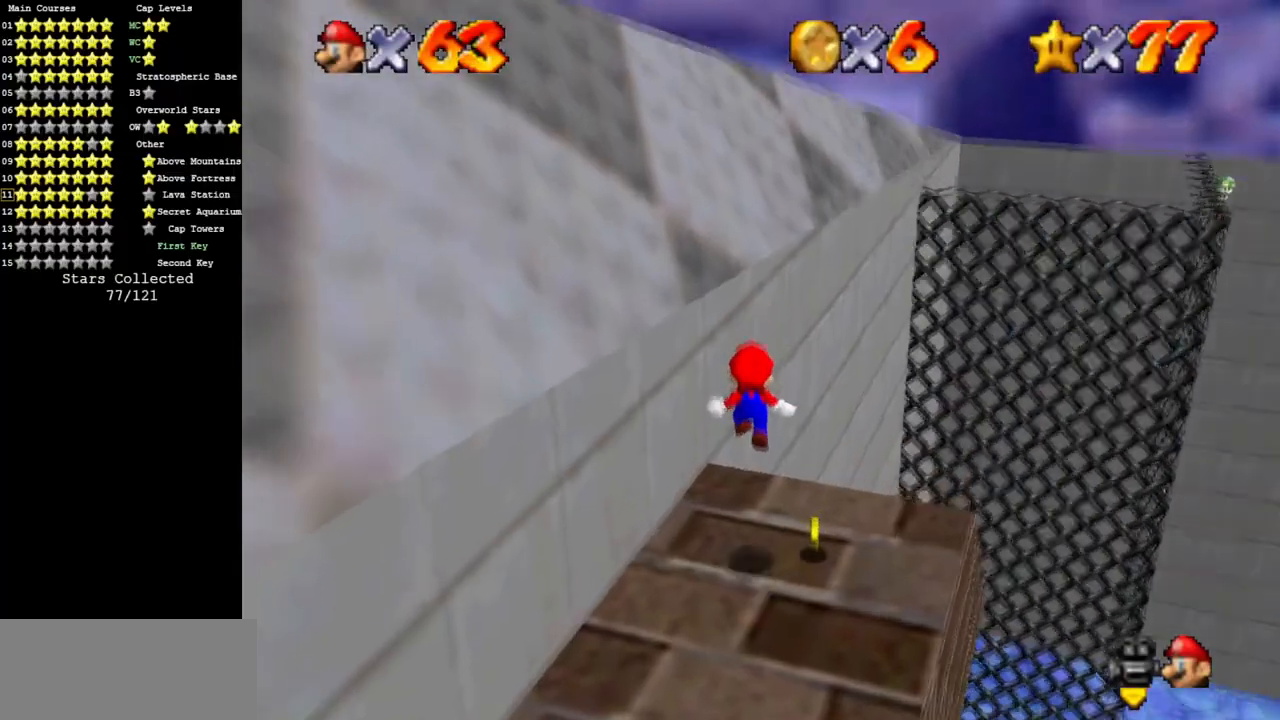
{"buttons": ["A"], "left_stick": "up", "events": [[333, "A", "down"]]}
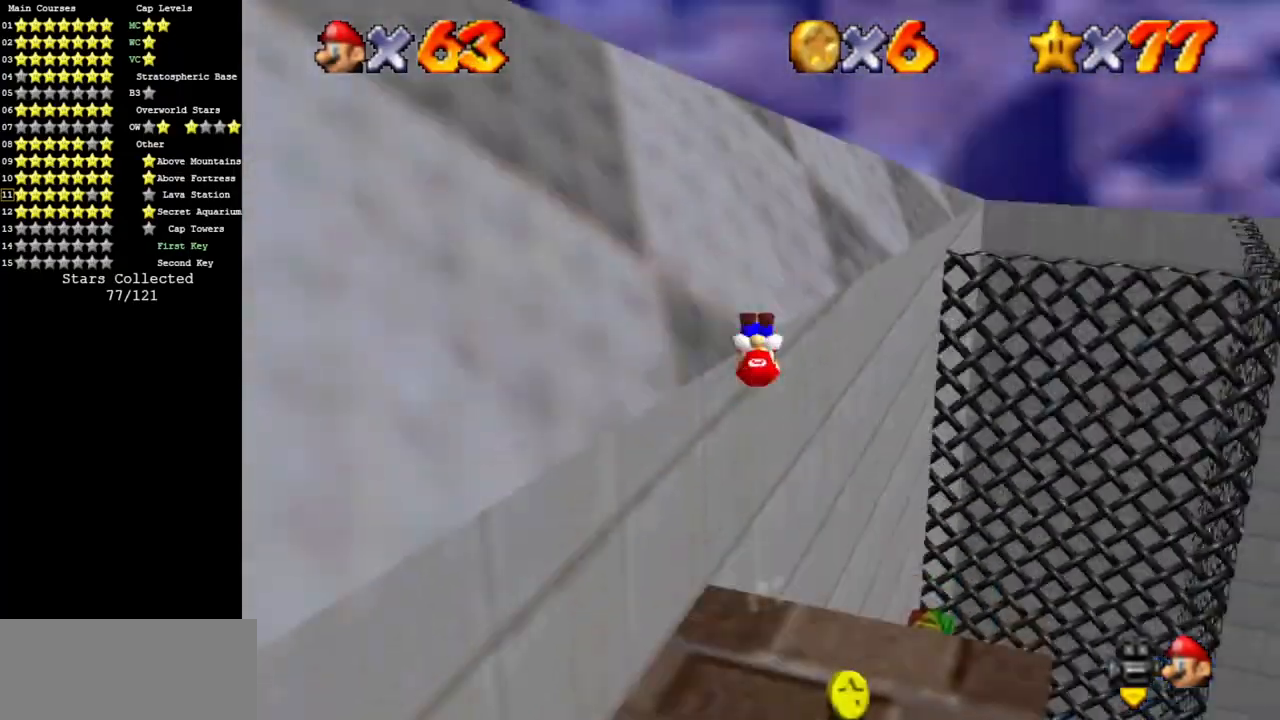
{"buttons": [], "left_stick": "up", "events": [[50, "B", "down"], [234, "B", "up"], [484, "A", "up"]]}
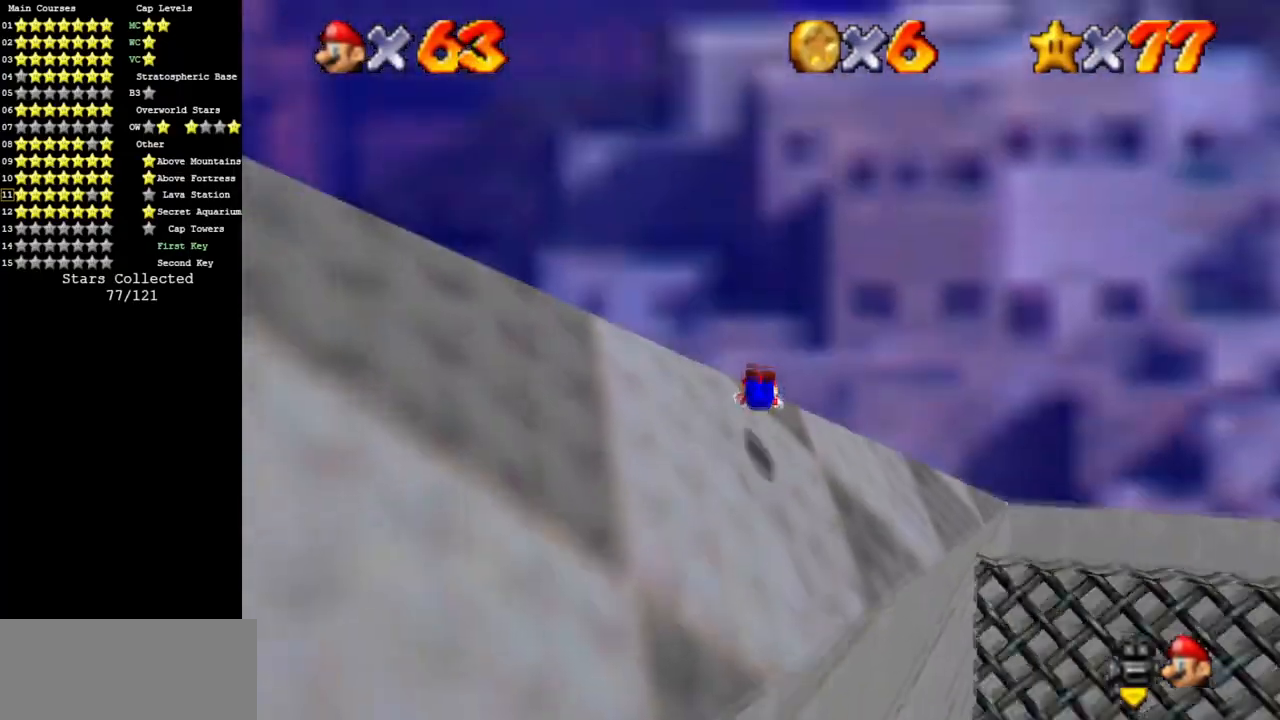
{"buttons": [], "left_stick": "up", "events": []}
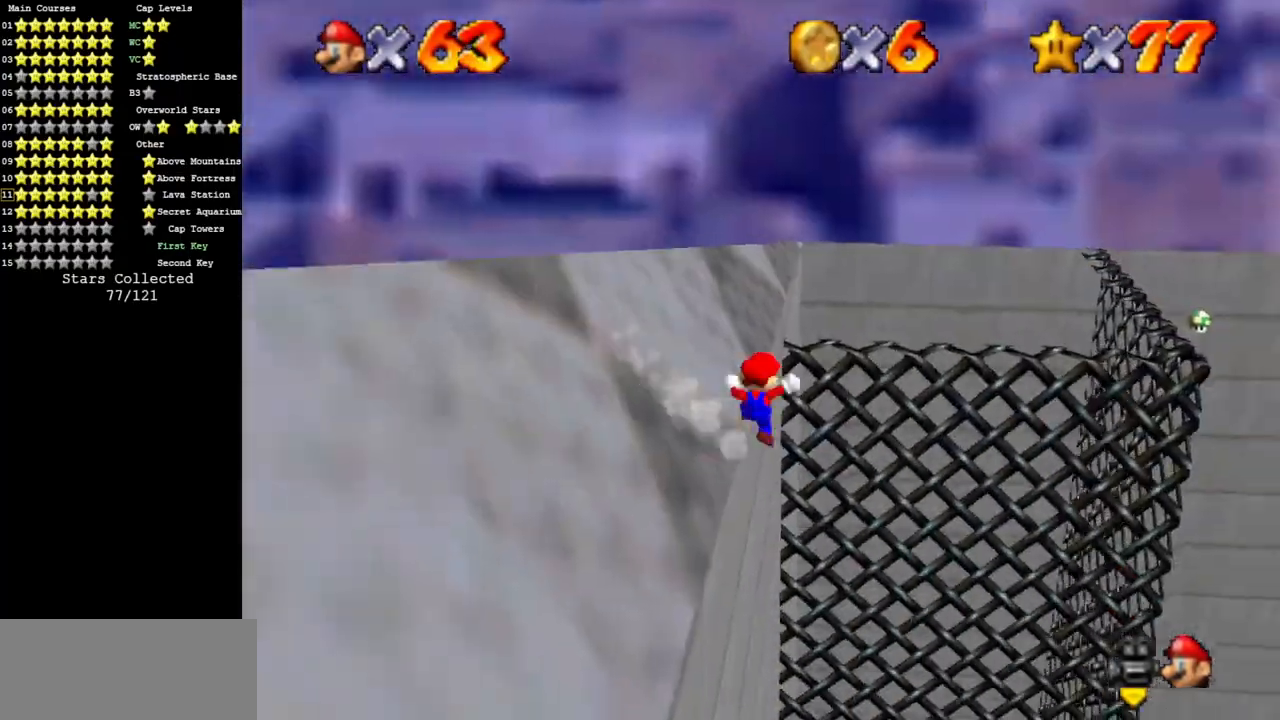
{"buttons": [], "left_stick": "up", "events": []}
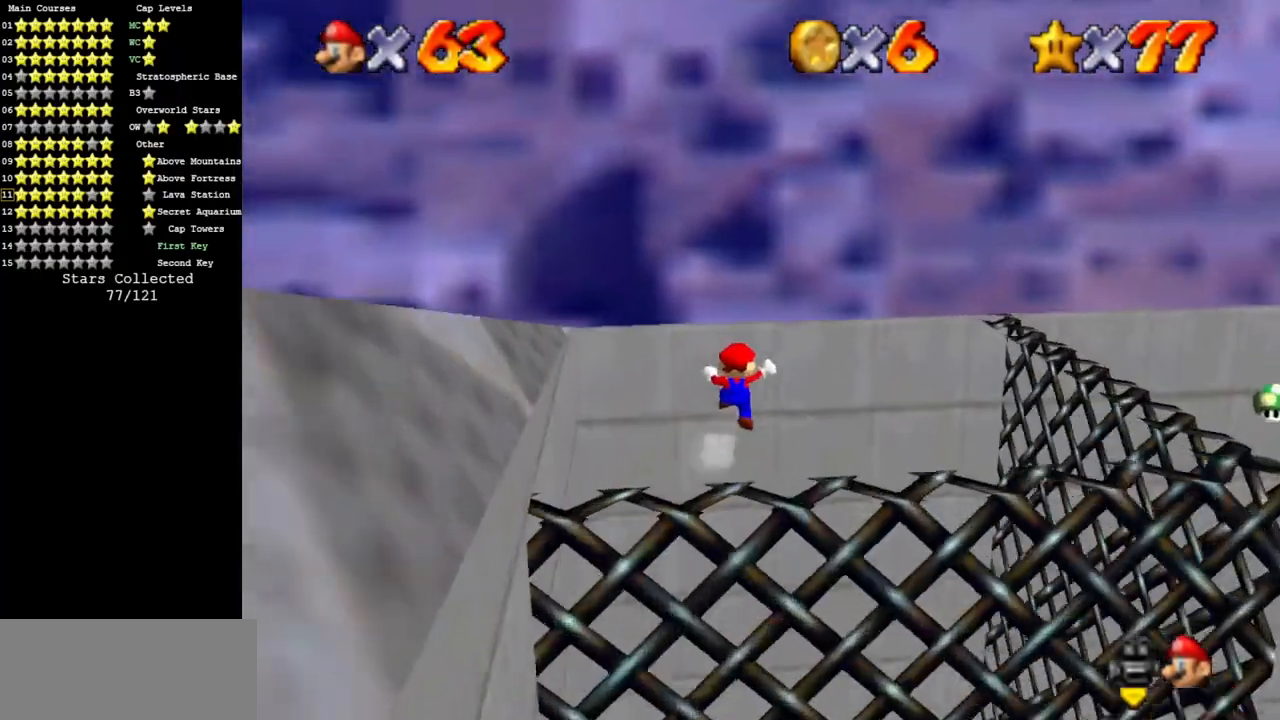
{"buttons": [], "left_stick": "up-left", "events": [[100, "left_stick", "up-left"], [350, "A", "down"], [467, "A", "up"]]}
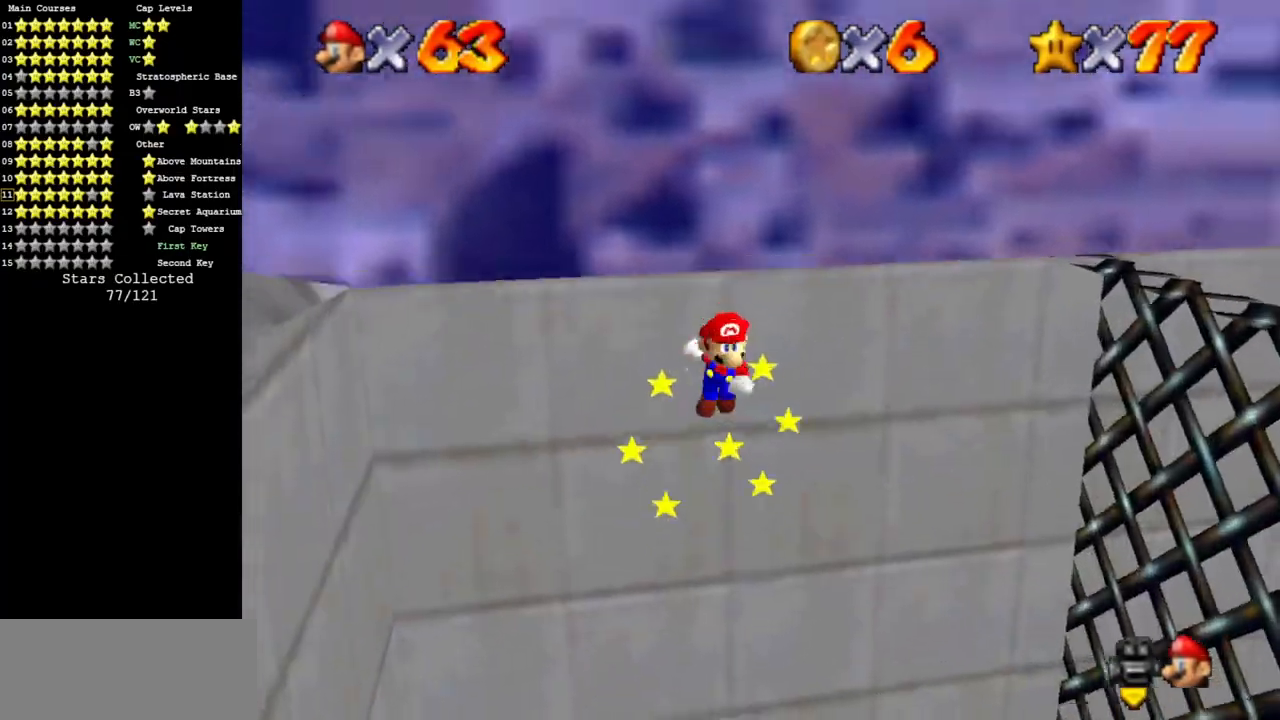
{"buttons": [], "left_stick": "center", "events": [[317, "left_stick", "center"]]}
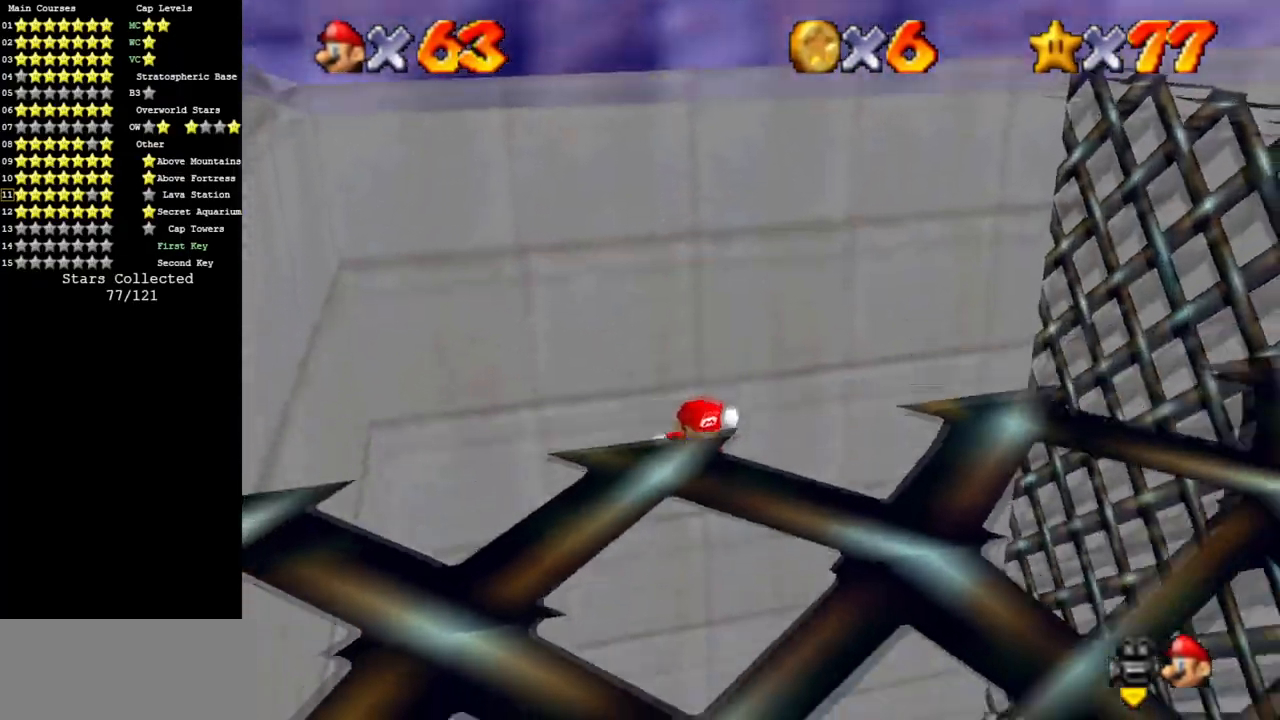
{"buttons": [], "left_stick": "center", "events": []}